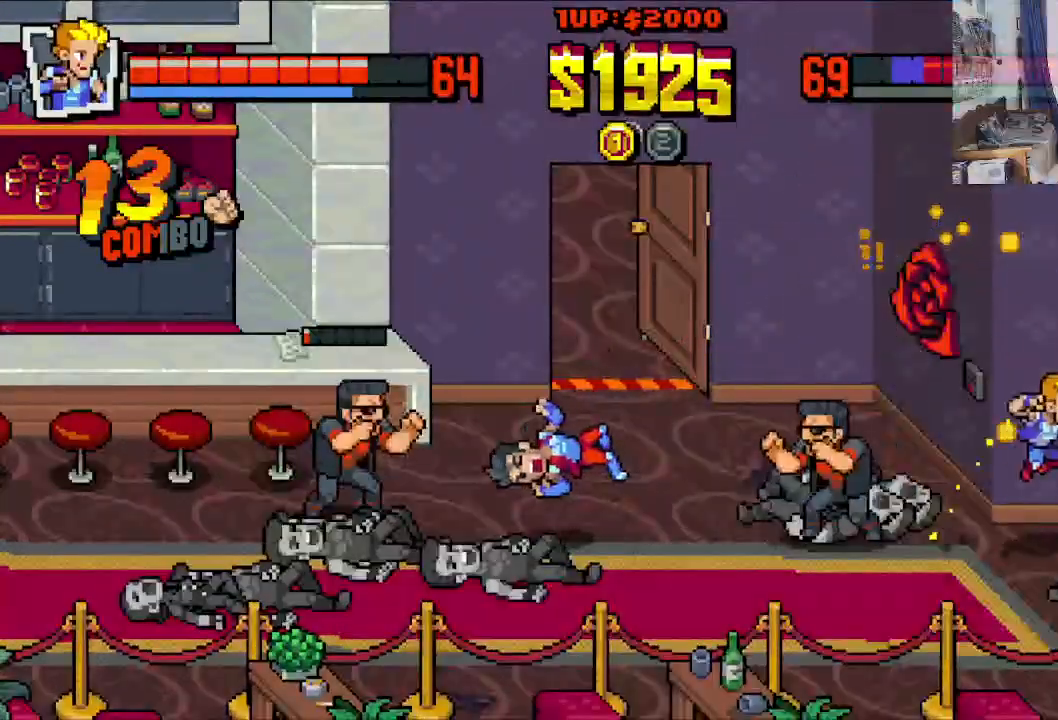
Gameplay with a controller (Xbox layout); each line is a JSON object with the inputs held at the frame after it. "events" lists button and stick changes between this image and that frame as [ms after this image, input, new state], when the widget could be followed in between. Not read: L1 L3 R1 R3 right_stick.
{"buttons": ["DPAD_LEFT"], "left_stick": "center", "events": [[83, "DPAD_RIGHT", "up"], [133, "DPAD_LEFT", "down"], [467, "DPAD_DOWN", "up"]]}
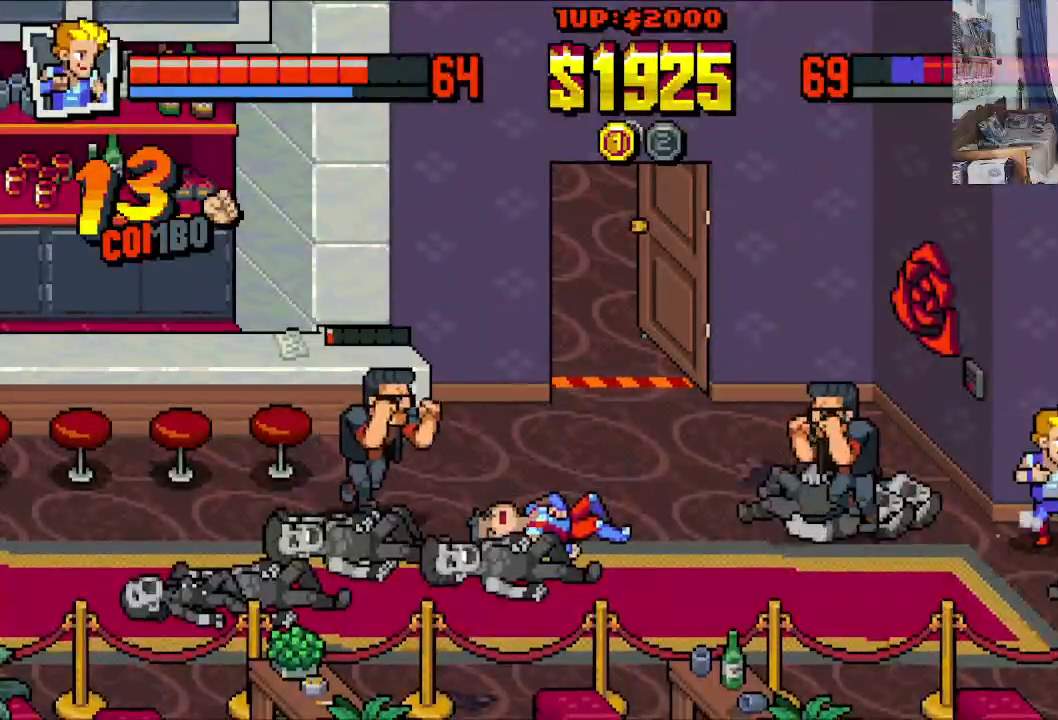
{"buttons": ["DPAD_LEFT"], "left_stick": "center", "events": [[17, "DPAD_UP", "down"], [200, "DPAD_UP", "up"], [267, "X", "down"], [383, "X", "up"]]}
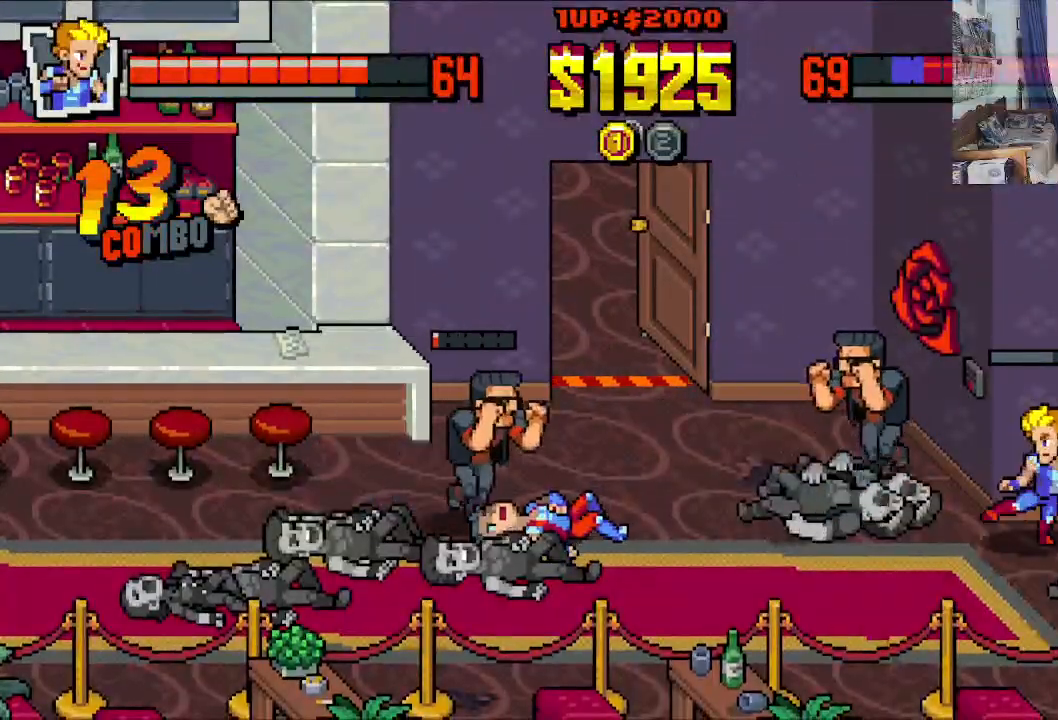
{"buttons": ["DPAD_DOWN", "DPAD_LEFT"], "left_stick": "center", "events": [[133, "DPAD_DOWN", "down"], [167, "DPAD_LEFT", "up"], [200, "DPAD_RIGHT", "down"], [367, "DPAD_RIGHT", "up"], [400, "DPAD_LEFT", "down"]]}
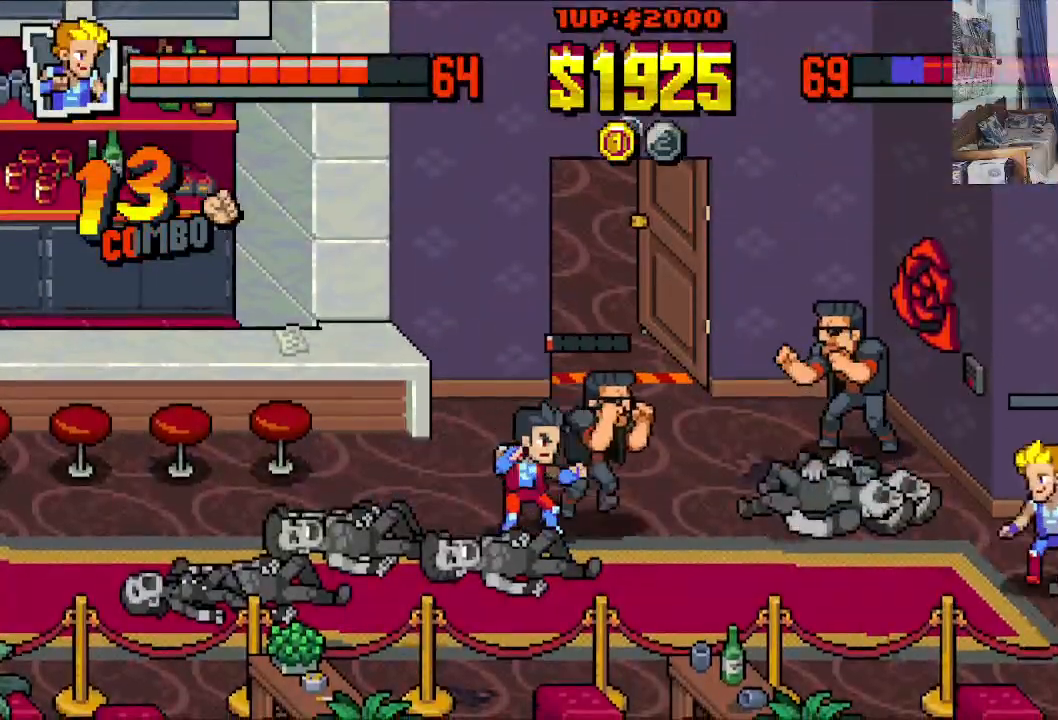
{"buttons": ["DPAD_LEFT"], "left_stick": "center", "events": [[33, "DPAD_DOWN", "up"], [67, "DPAD_UP", "down"], [283, "A", "down"], [300, "DPAD_UP", "up"], [433, "A", "up"]]}
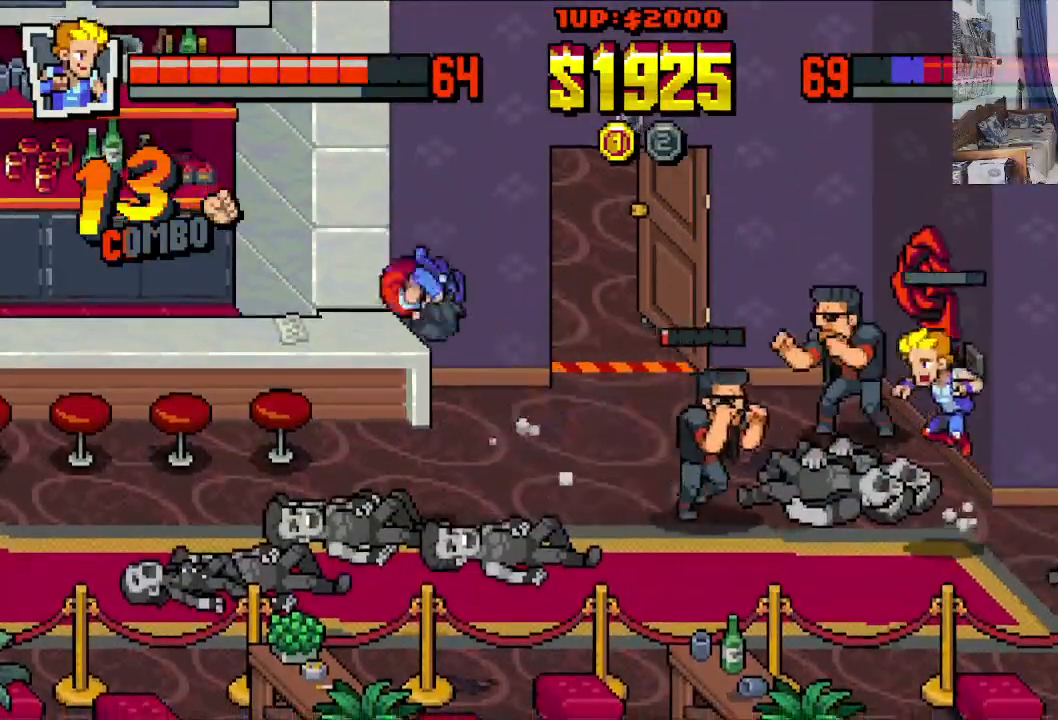
{"buttons": ["DPAD_LEFT"], "left_stick": "center", "events": [[200, "X", "down"], [300, "X", "up"], [367, "X", "down"], [433, "X", "up"]]}
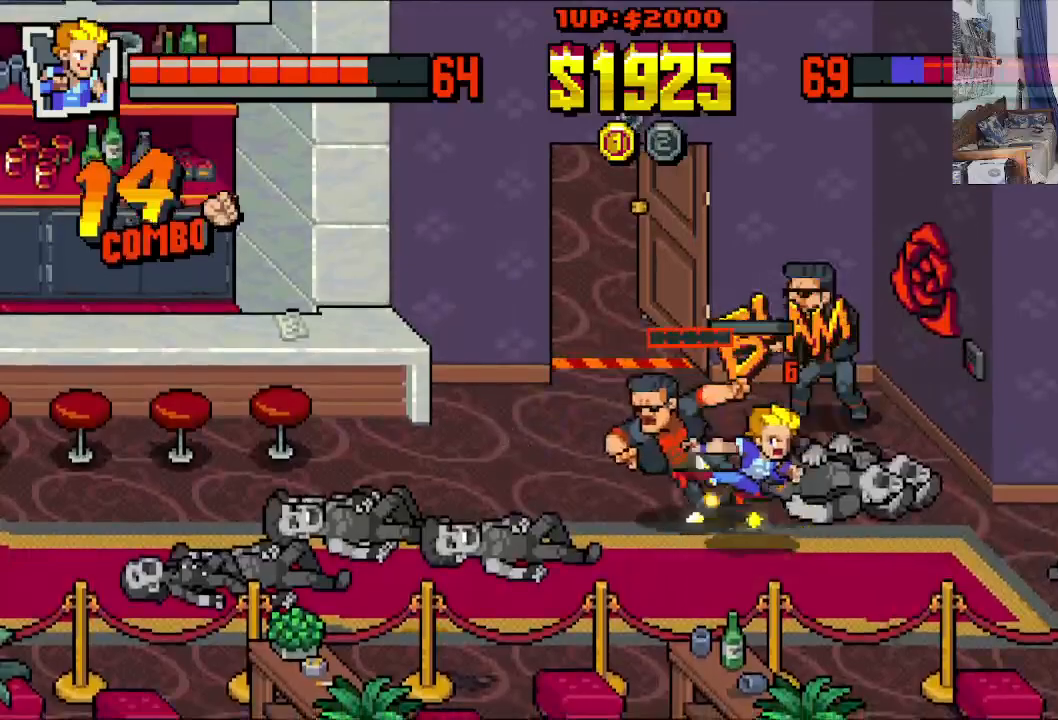
{"buttons": ["DPAD_LEFT"], "left_stick": "center", "events": [[50, "X", "down"], [317, "X", "up"], [400, "X", "down"], [483, "X", "up"]]}
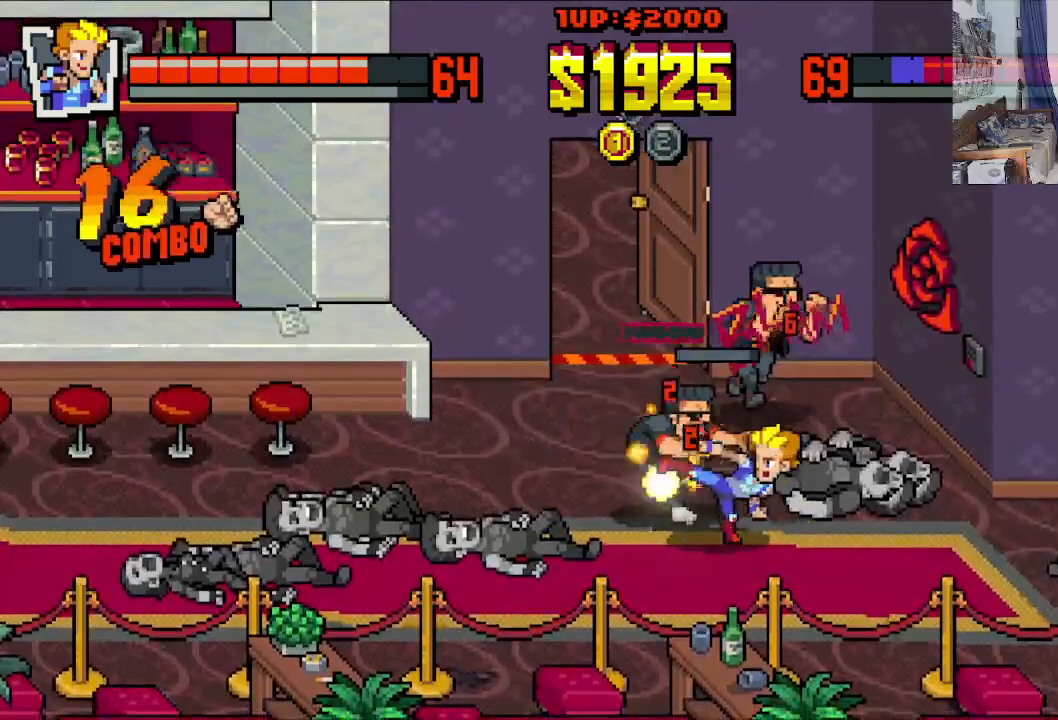
{"buttons": ["DPAD_LEFT"], "left_stick": "center", "events": [[67, "X", "down"], [150, "X", "up"], [217, "X", "down"], [317, "X", "up"], [383, "X", "down"], [483, "X", "up"]]}
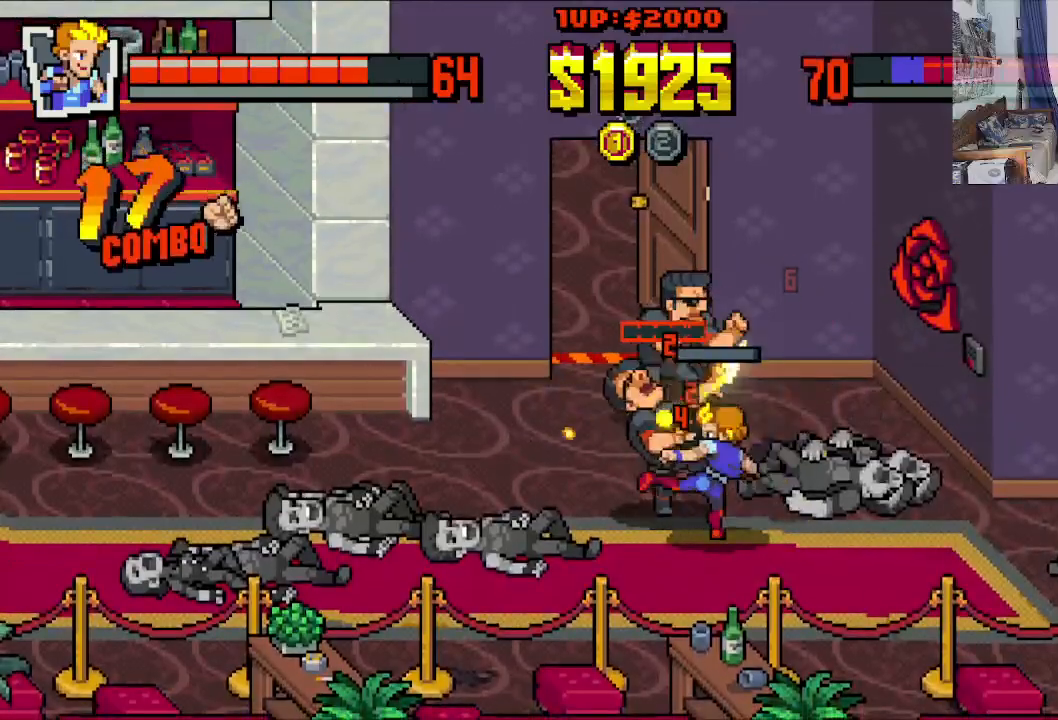
{"buttons": ["X", "DPAD_LEFT"], "left_stick": "center", "events": [[50, "X", "down"], [133, "X", "up"], [200, "X", "down"], [317, "X", "up"], [400, "X", "down"]]}
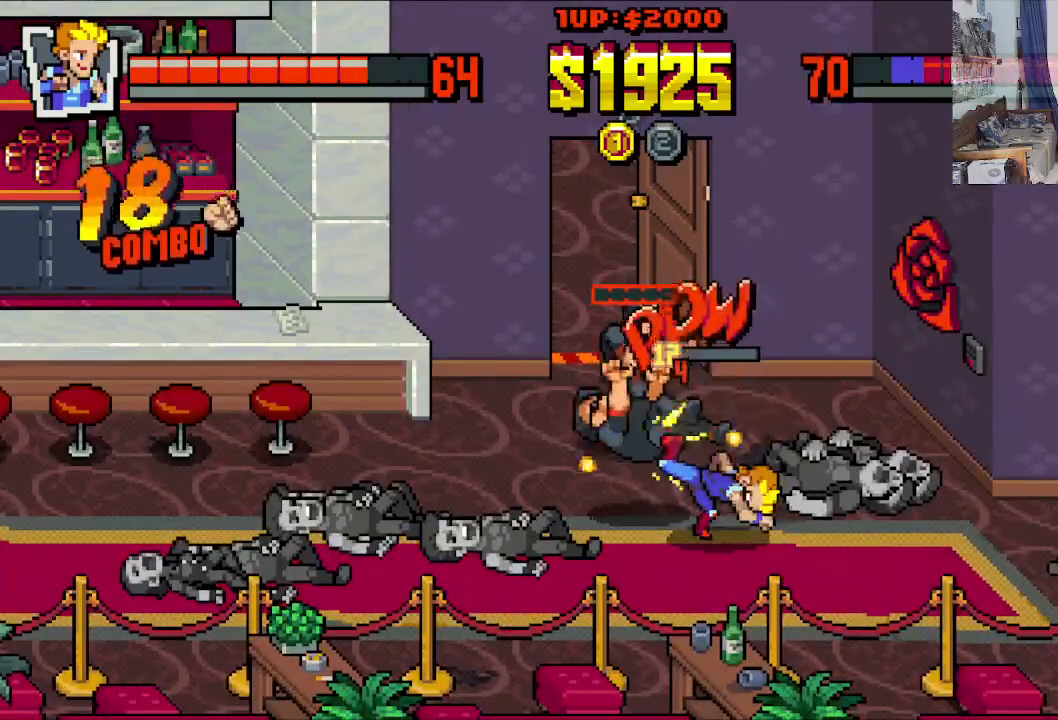
{"buttons": ["DPAD_DOWN", "DPAD_RIGHT"], "left_stick": "center", "events": [[17, "X", "up"], [350, "DPAD_DOWN", "down"], [367, "DPAD_LEFT", "up"], [417, "DPAD_RIGHT", "down"]]}
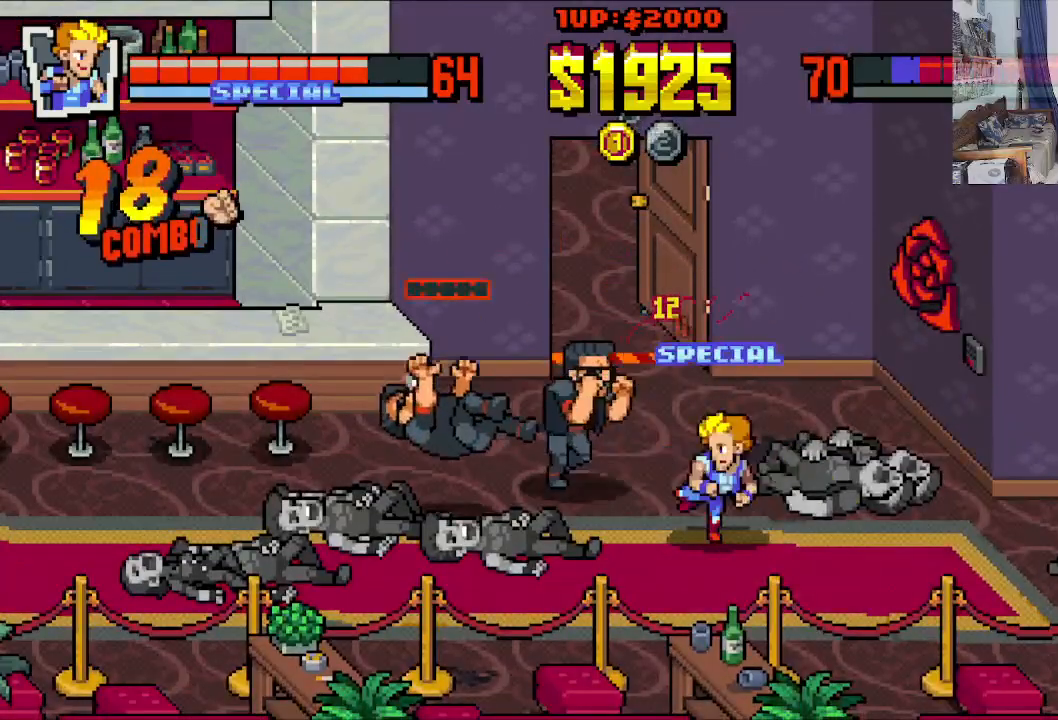
{"buttons": ["DPAD_RIGHT"], "left_stick": "center", "events": [[500, "DPAD_DOWN", "up"]]}
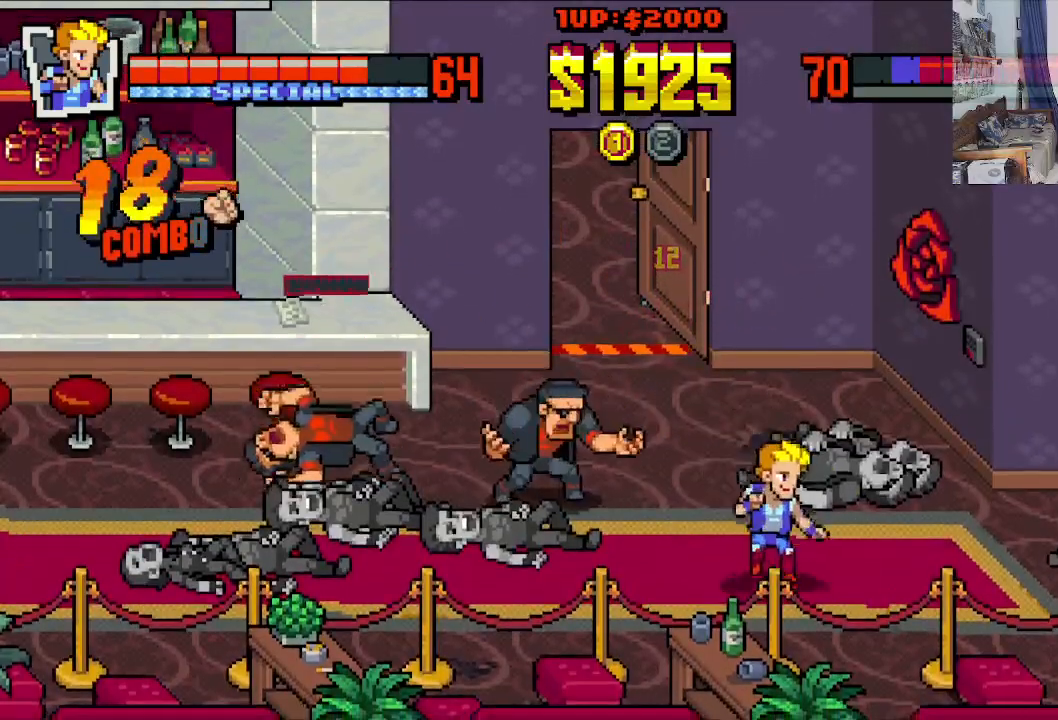
{"buttons": ["DPAD_DOWN", "DPAD_LEFT"], "left_stick": "center", "events": [[83, "DPAD_UP", "down"], [300, "DPAD_DOWN", "down"], [300, "DPAD_UP", "up"], [450, "DPAD_RIGHT", "up"], [467, "DPAD_LEFT", "down"]]}
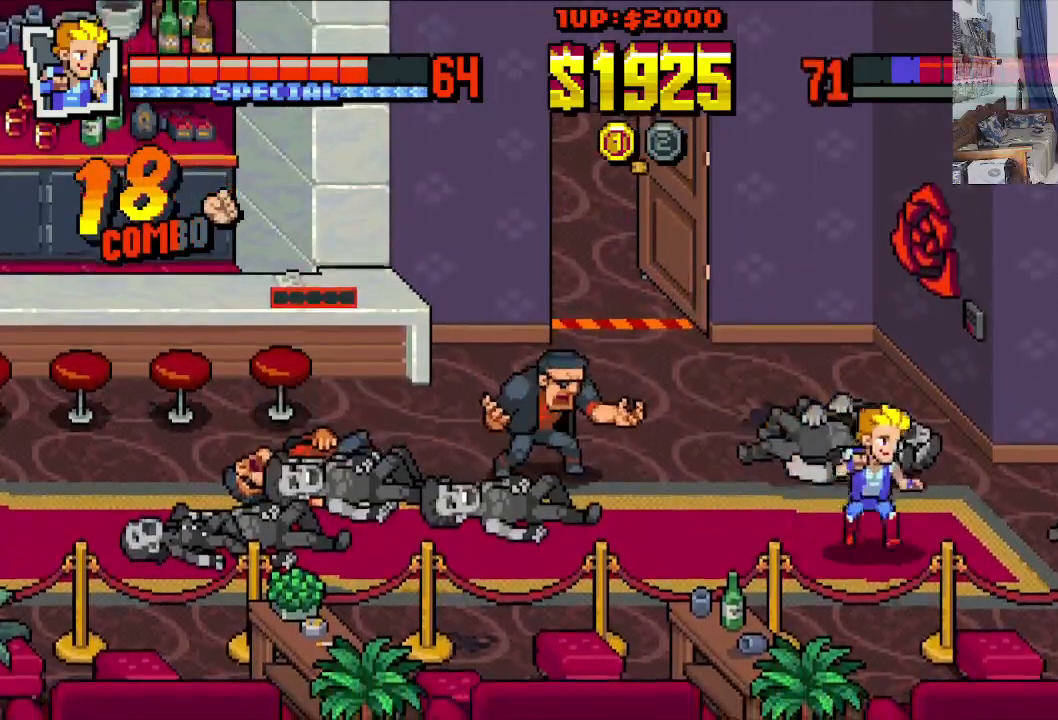
{"buttons": ["DPAD_LEFT"], "left_stick": "center", "events": [[367, "DPAD_DOWN", "up"]]}
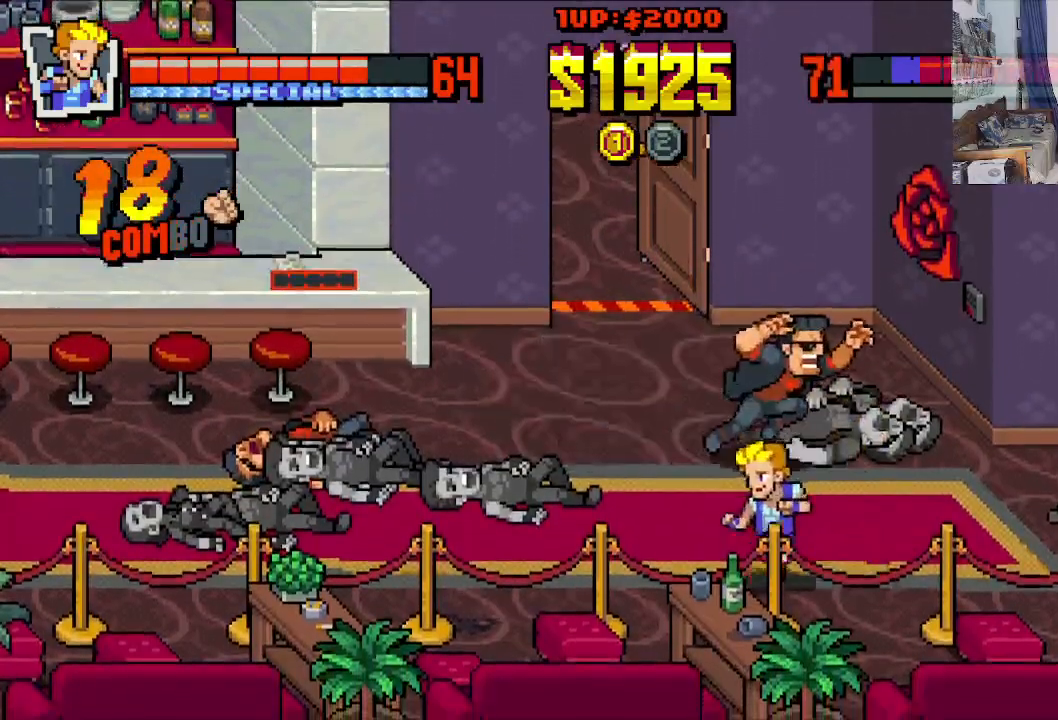
{"buttons": ["DPAD_UP", "DPAD_RIGHT"], "left_stick": "center", "events": [[67, "DPAD_UP", "down"], [350, "DPAD_LEFT", "up"], [350, "DPAD_RIGHT", "down"]]}
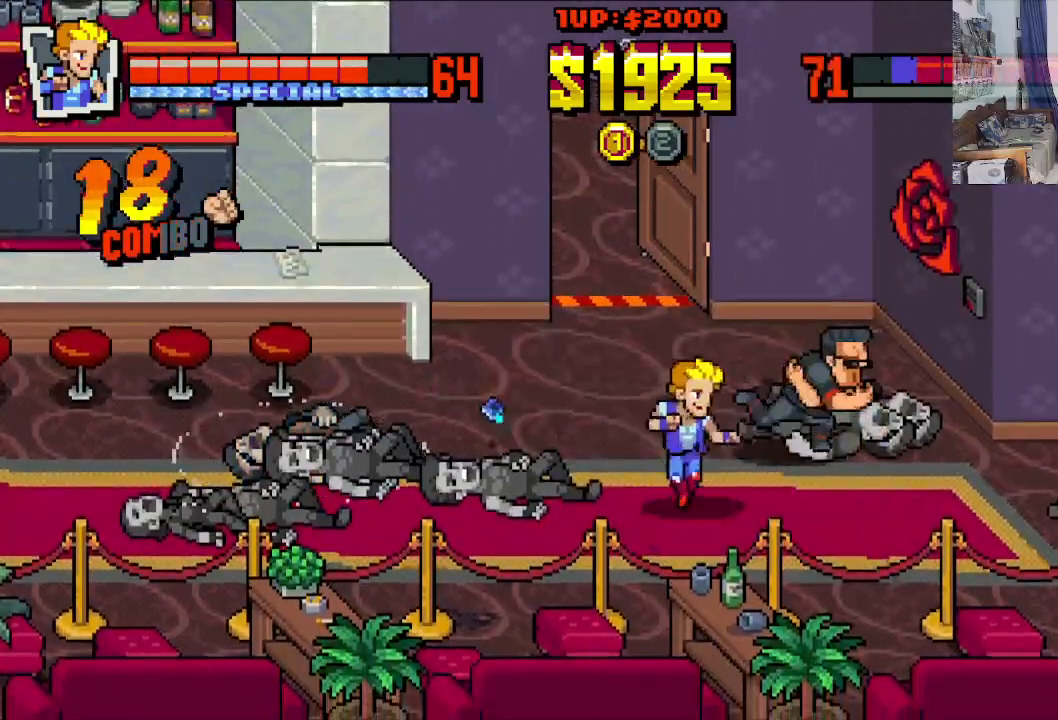
{"buttons": ["B", "DPAD_RIGHT"], "left_stick": "center", "events": [[333, "B", "down"], [367, "DPAD_UP", "up"], [417, "B", "up"], [450, "B", "down"]]}
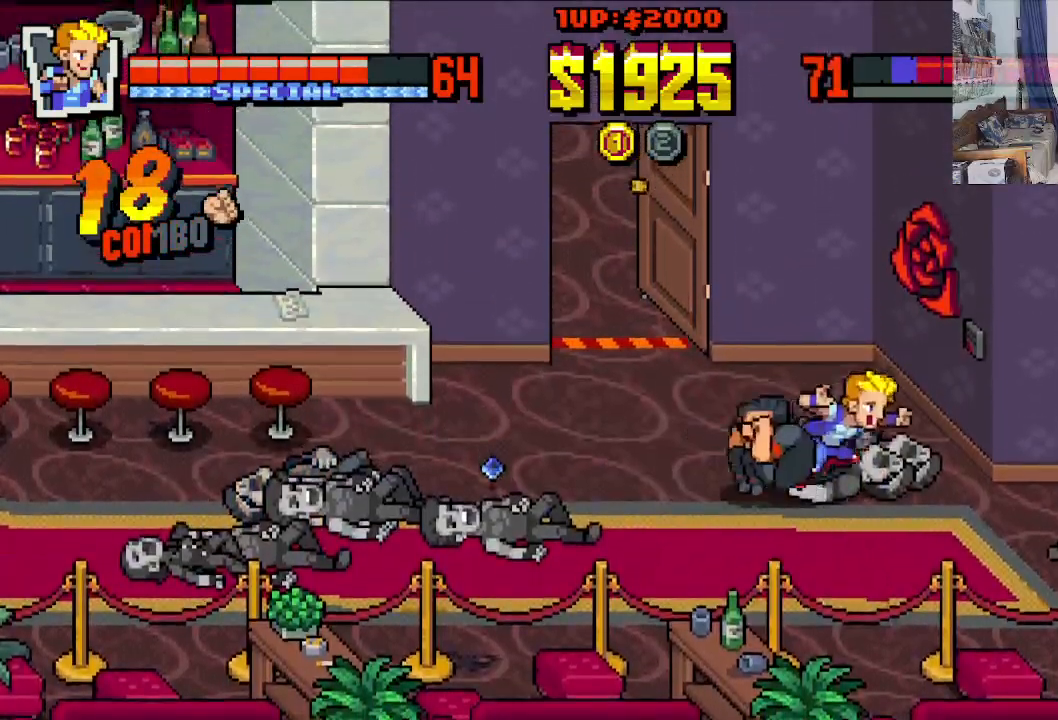
{"buttons": ["X", "DPAD_RIGHT"], "left_stick": "center", "events": [[50, "B", "up"], [150, "X", "down"], [200, "X", "up"], [267, "X", "down"], [350, "X", "up"], [433, "X", "down"]]}
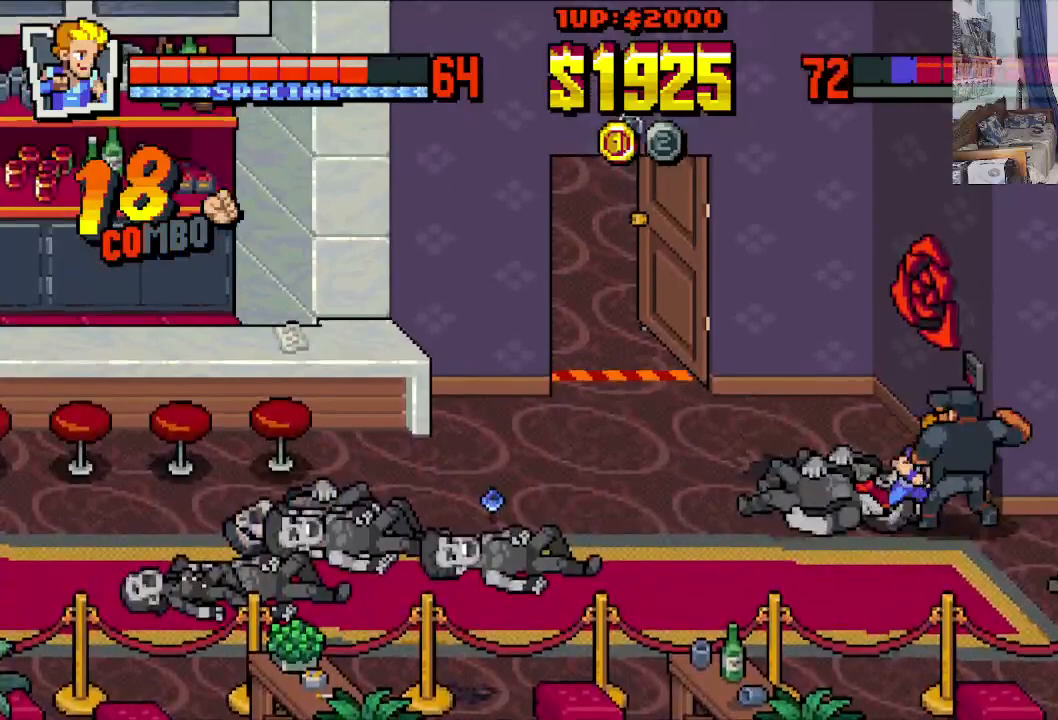
{"buttons": ["DPAD_RIGHT"], "left_stick": "center", "events": [[17, "X", "up"], [67, "X", "down"], [150, "X", "up"], [250, "X", "down"], [333, "X", "up"], [383, "X", "down"], [483, "X", "up"]]}
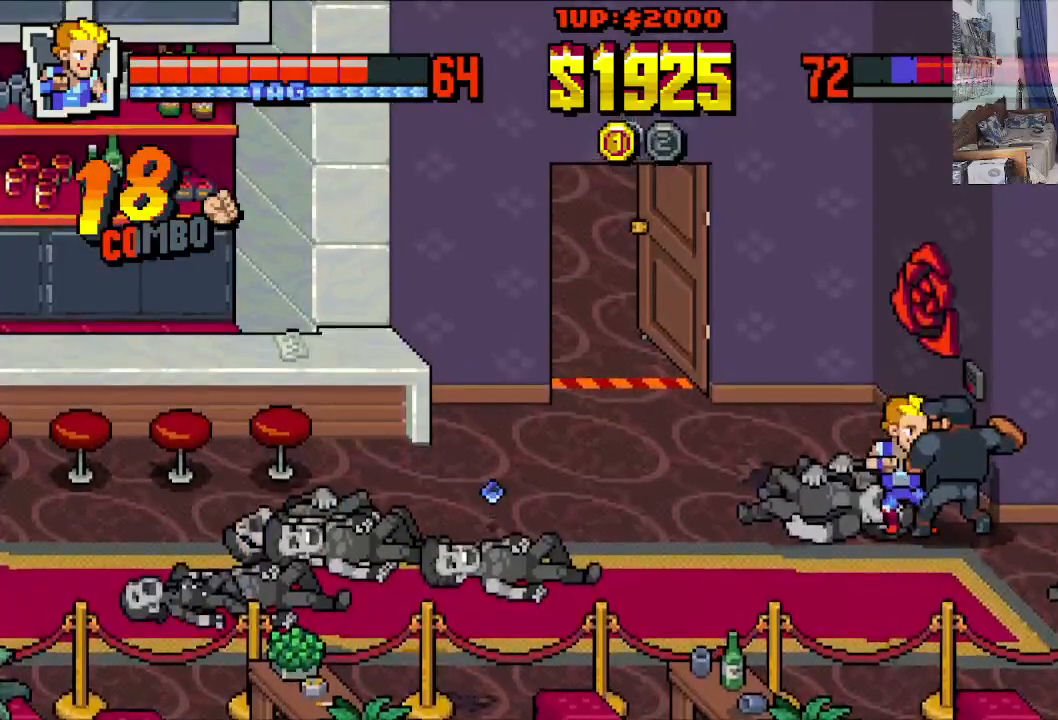
{"buttons": ["X", "DPAD_RIGHT"], "left_stick": "center", "events": [[17, "DPAD_DOWN", "down"], [33, "X", "down"], [117, "X", "up"], [183, "X", "down"], [233, "DPAD_DOWN", "up"], [267, "X", "up"], [333, "X", "down"], [417, "X", "up"], [483, "X", "down"]]}
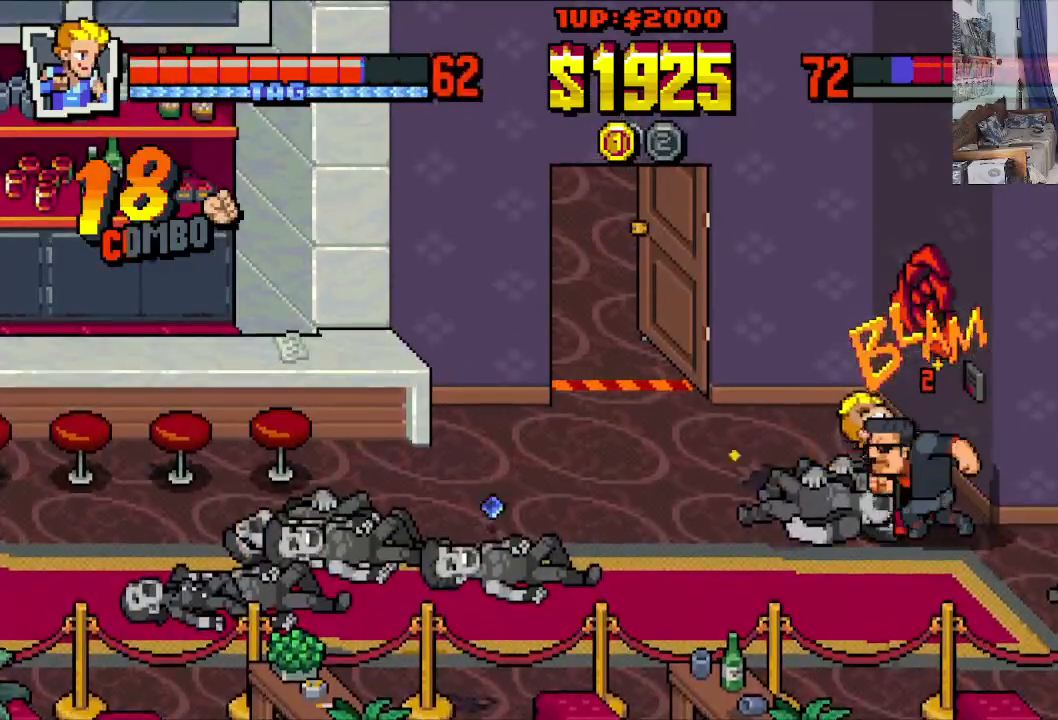
{"buttons": ["X", "DPAD_DOWN", "DPAD_RIGHT"], "left_stick": "center", "events": [[67, "X", "up"], [150, "X", "down"], [217, "DPAD_DOWN", "down"], [350, "X", "up"], [433, "X", "down"]]}
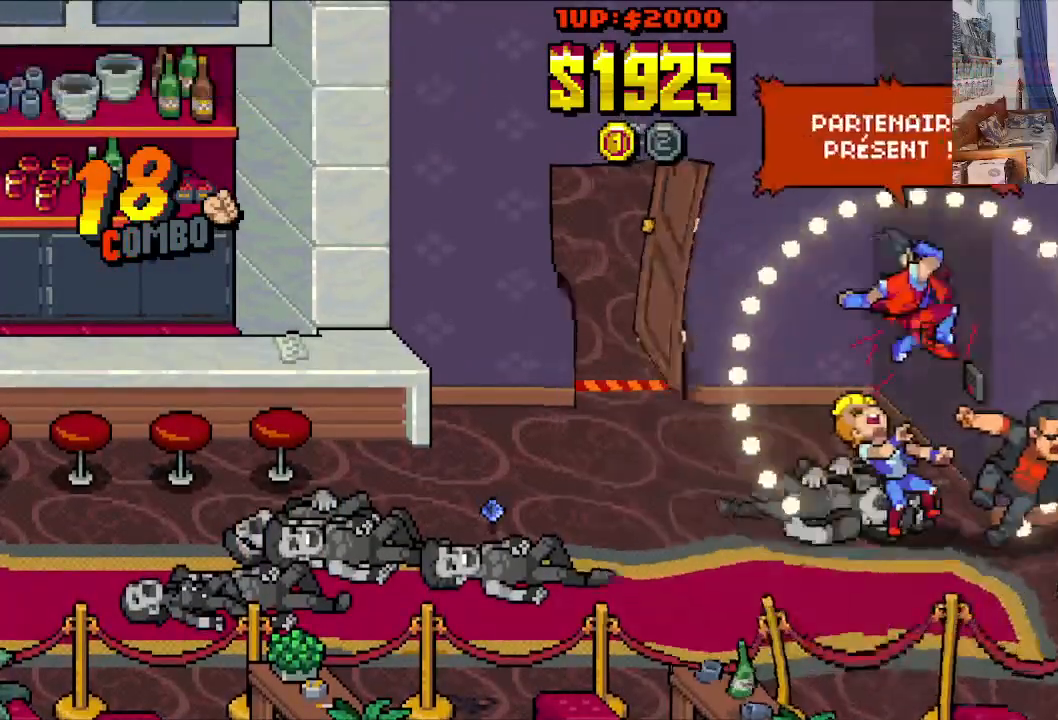
{"buttons": ["X"], "left_stick": "center", "events": [[33, "DPAD_DOWN", "up"], [333, "DPAD_RIGHT", "up"]]}
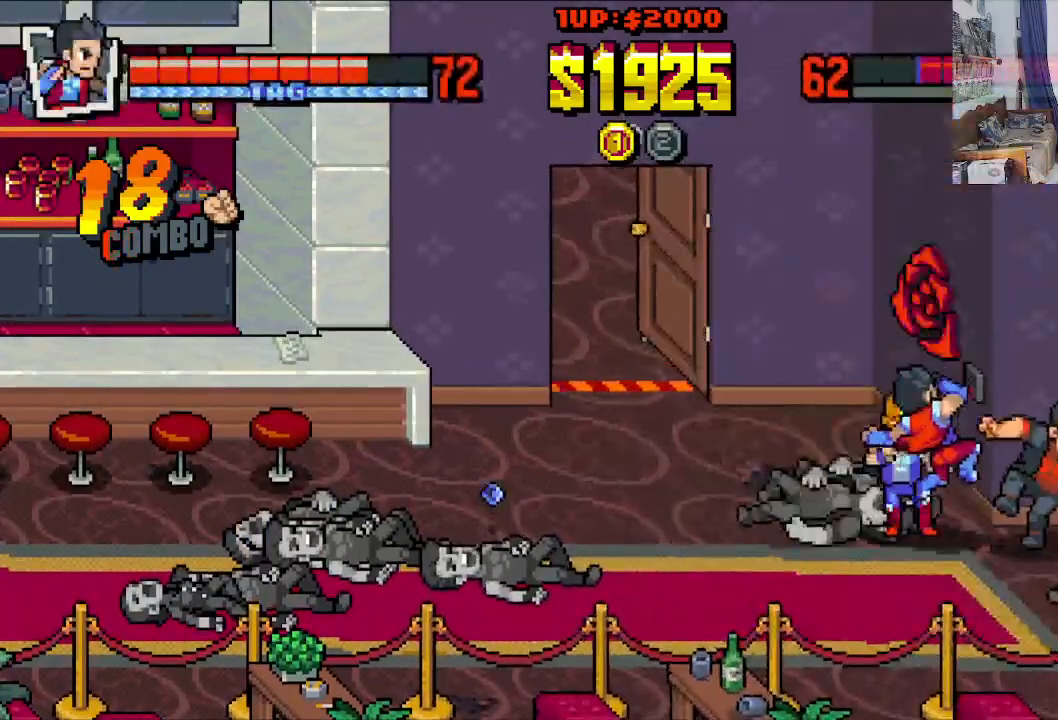
{"buttons": ["X", "DPAD_RIGHT"], "left_stick": "center", "events": [[17, "DPAD_DOWN", "down"], [17, "DPAD_RIGHT", "down"], [17, "X", "up"], [83, "X", "down"], [183, "X", "up"], [233, "X", "down"], [383, "X", "up"], [433, "X", "down"], [483, "DPAD_DOWN", "up"]]}
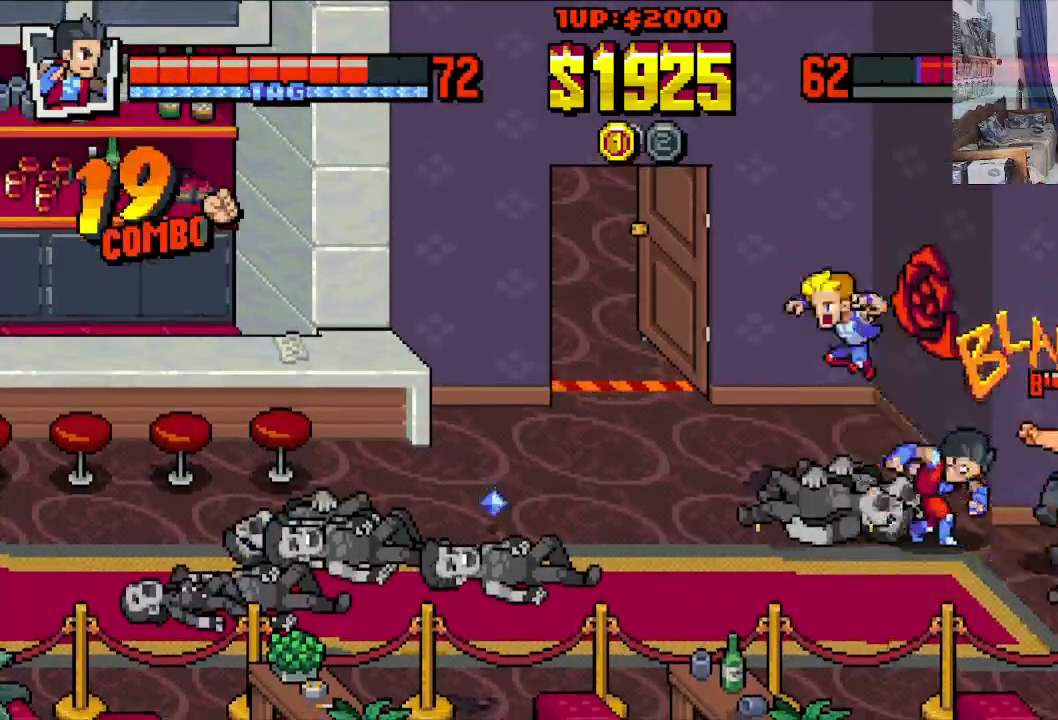
{"buttons": ["X", "DPAD_RIGHT"], "left_stick": "center", "events": [[33, "DPAD_RIGHT", "up"], [133, "DPAD_DOWN", "down"], [133, "DPAD_RIGHT", "down"], [183, "X", "up"], [333, "X", "down"], [383, "DPAD_DOWN", "up"], [433, "X", "up"], [467, "X", "down"]]}
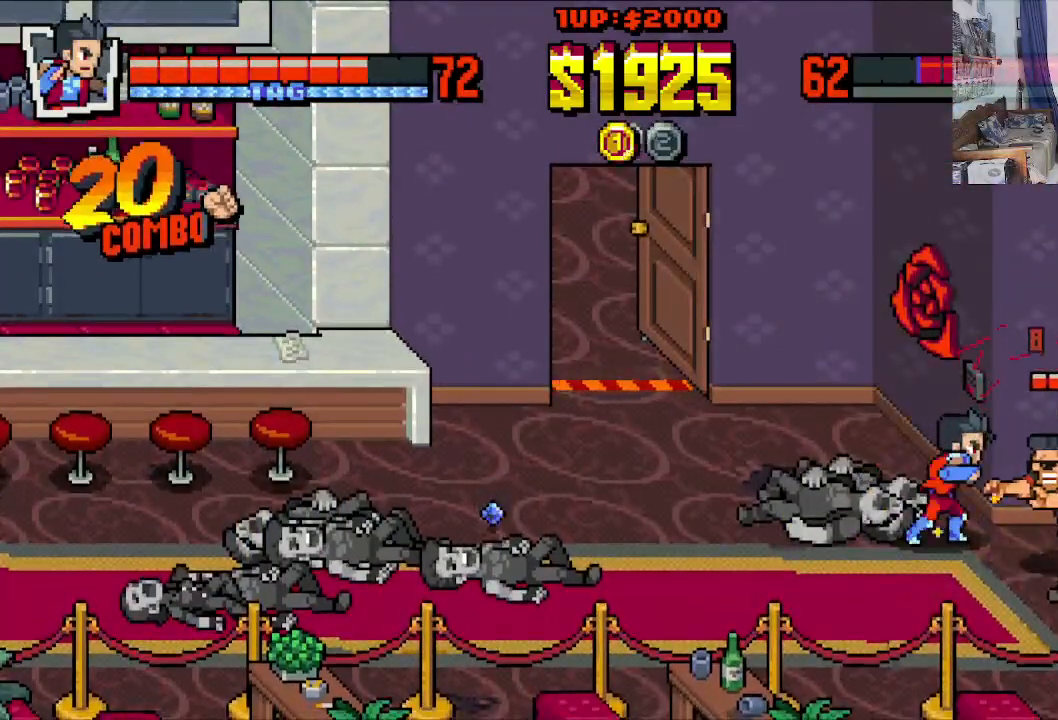
{"buttons": ["DPAD_RIGHT"], "left_stick": "center", "events": [[33, "DPAD_DOWN", "down"], [67, "X", "up"], [133, "X", "down"], [200, "X", "up"], [267, "Y", "down"], [317, "DPAD_DOWN", "up"], [367, "Y", "up"], [417, "Y", "down"], [483, "Y", "up"]]}
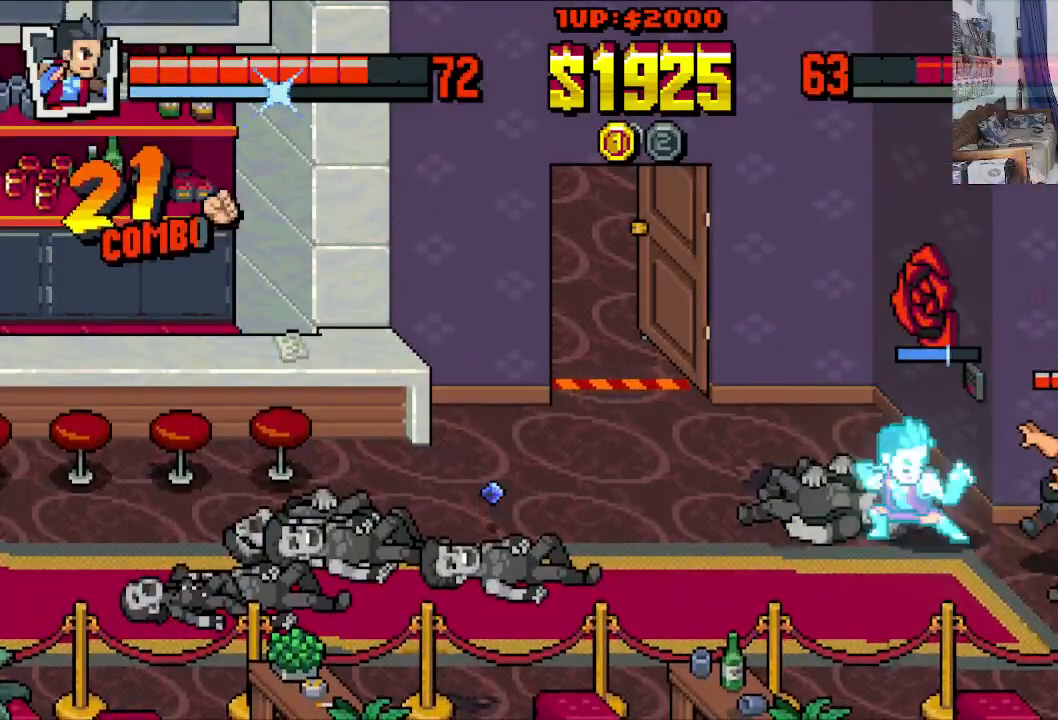
{"buttons": [], "left_stick": "center", "events": [[50, "Y", "down"], [150, "Y", "up"], [217, "Y", "down"], [283, "Y", "up"], [367, "Y", "down"], [400, "DPAD_RIGHT", "up"], [450, "Y", "up"]]}
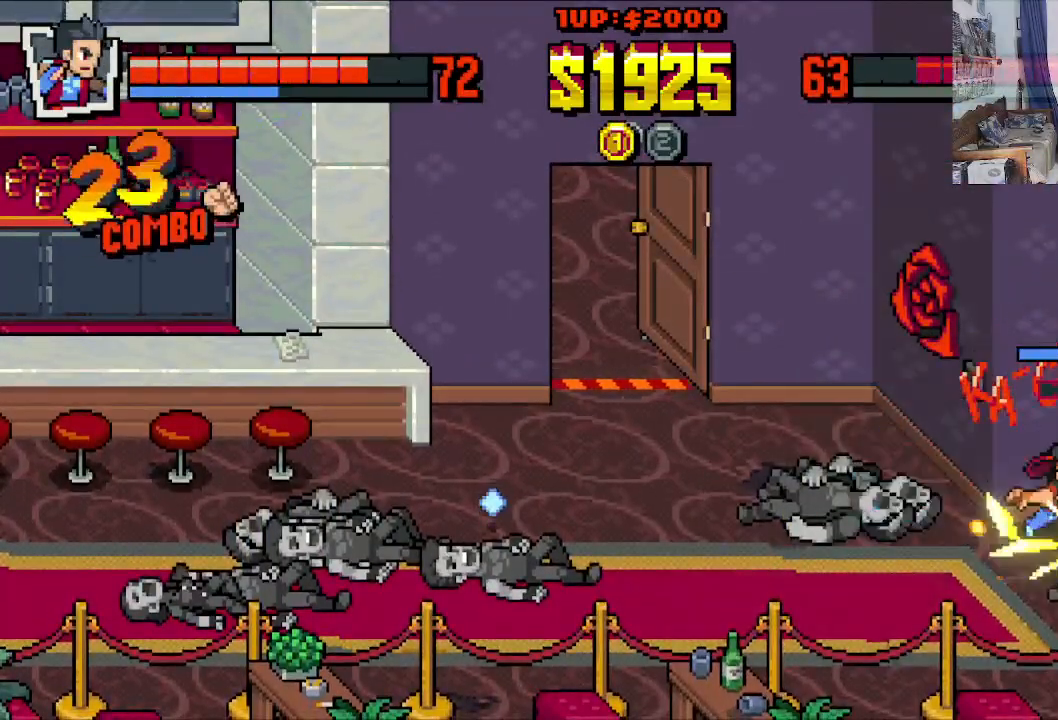
{"buttons": ["X"], "left_stick": "center", "events": [[67, "X", "down"], [117, "X", "up"], [183, "X", "down"], [283, "X", "up"], [333, "X", "down"], [450, "X", "up"], [500, "X", "down"]]}
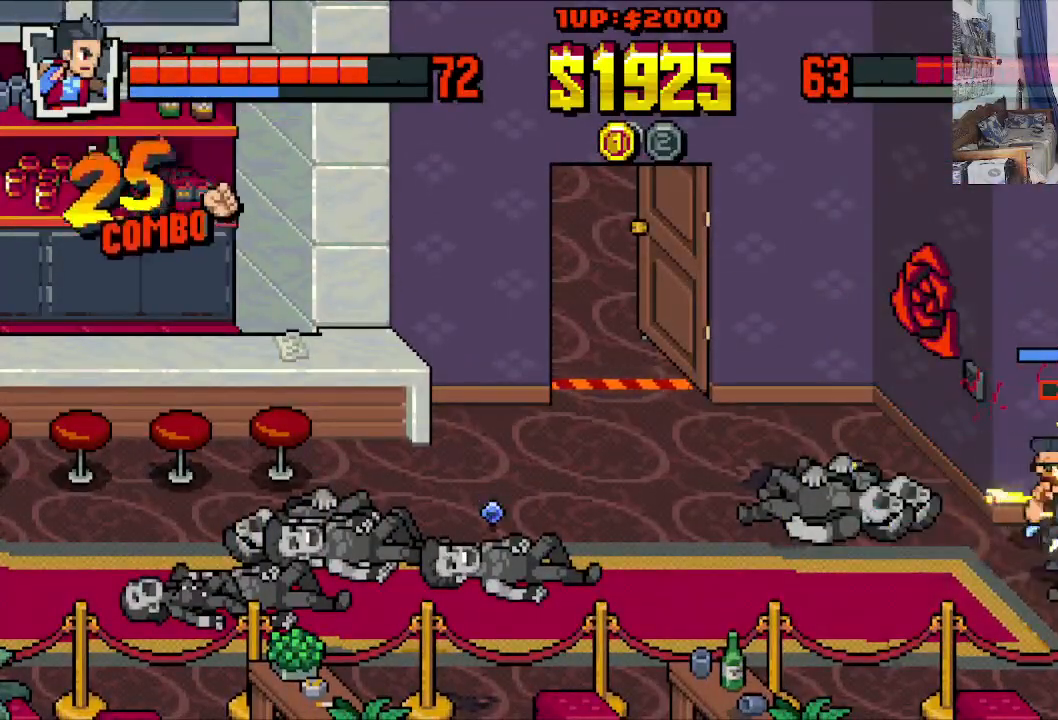
{"buttons": ["X"], "left_stick": "center", "events": [[100, "X", "up"], [167, "X", "down"], [250, "X", "up"], [333, "X", "down"], [417, "X", "up"], [483, "X", "down"]]}
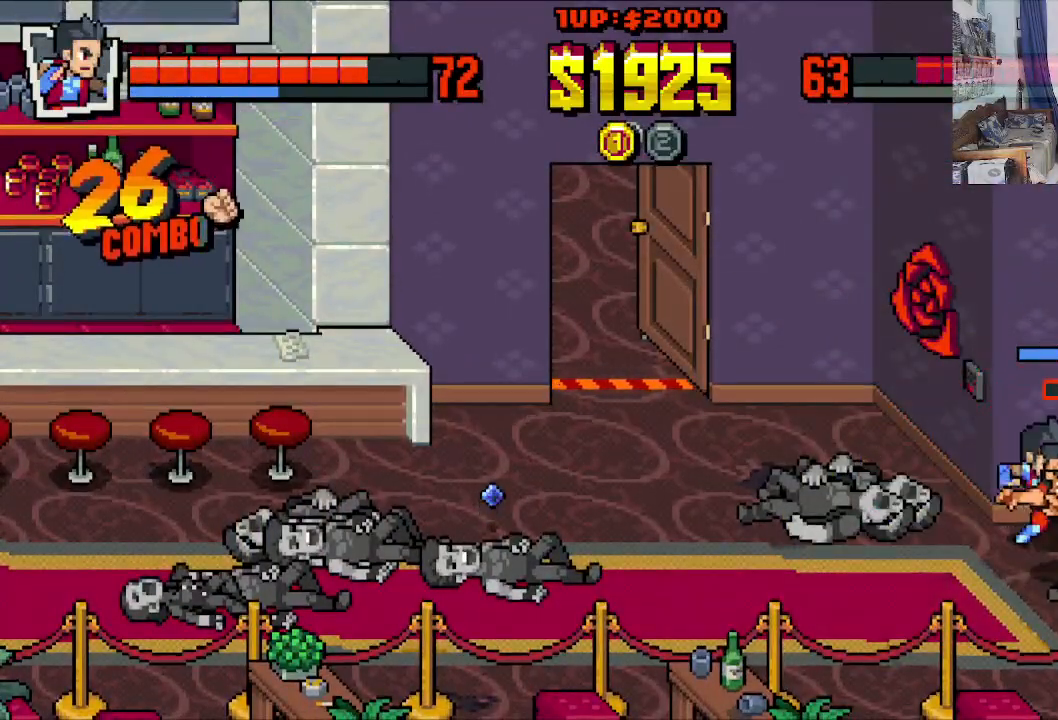
{"buttons": ["X"], "left_stick": "center", "events": [[83, "X", "up"], [167, "X", "down"], [233, "X", "up"], [333, "X", "down"], [433, "X", "up"], [500, "X", "down"]]}
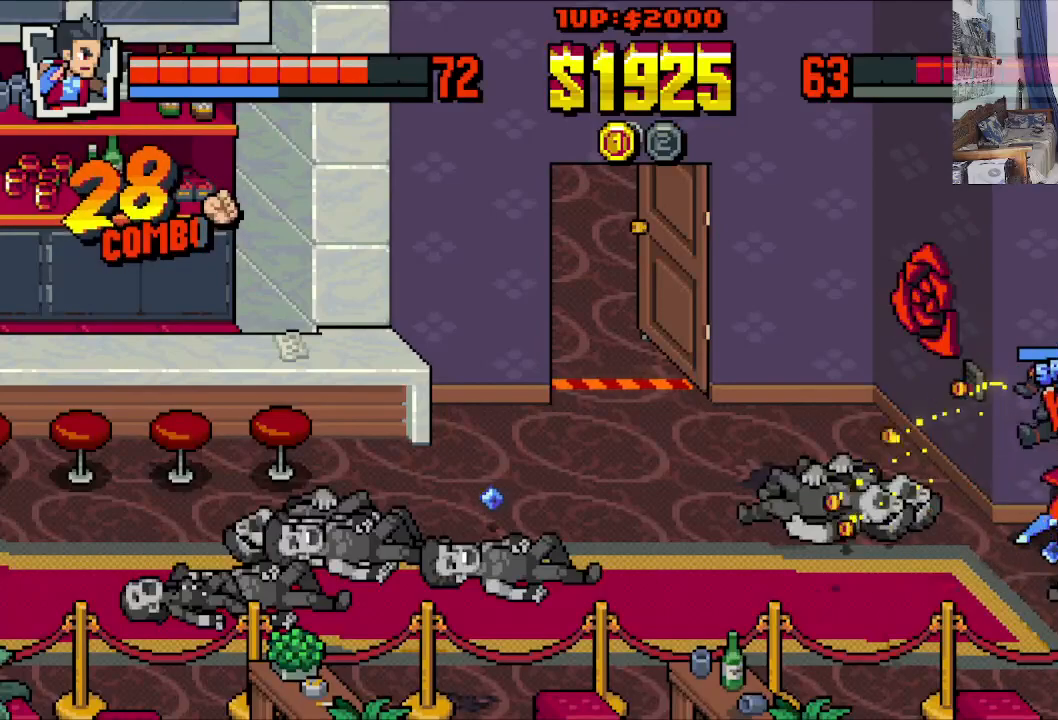
{"buttons": ["DPAD_DOWN", "DPAD_LEFT"], "left_stick": "center", "events": [[100, "X", "up"], [183, "X", "down"], [283, "X", "up"], [350, "DPAD_DOWN", "down"], [367, "X", "down"], [467, "DPAD_LEFT", "down"], [483, "X", "up"]]}
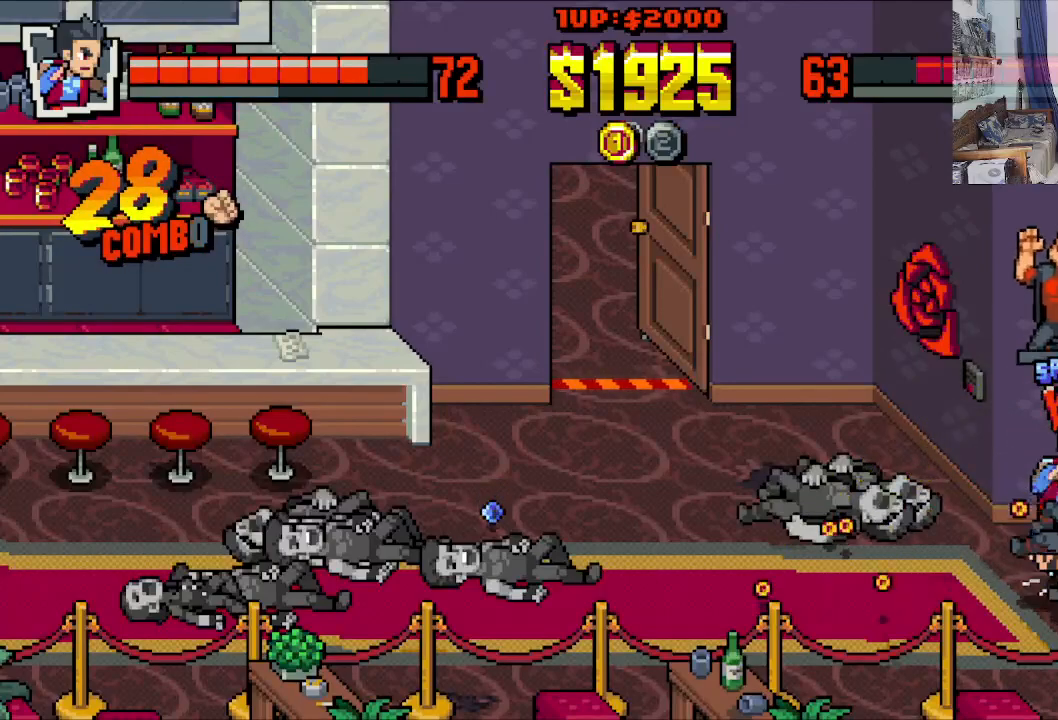
{"buttons": ["DPAD_DOWN"], "left_stick": "center", "events": [[483, "DPAD_LEFT", "up"]]}
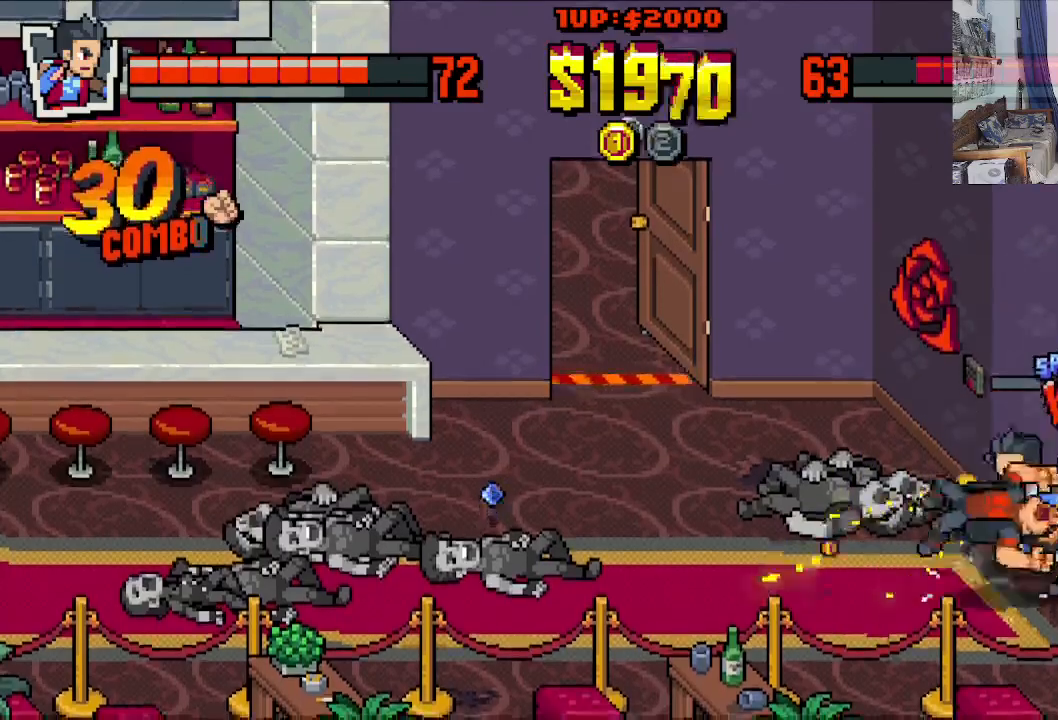
{"buttons": ["X", "DPAD_RIGHT"], "left_stick": "center", "events": [[33, "DPAD_RIGHT", "down"], [33, "X", "down"], [133, "X", "up"], [183, "X", "down"], [283, "X", "up"], [333, "X", "down"], [383, "DPAD_DOWN", "up"], [433, "X", "up"], [483, "X", "down"]]}
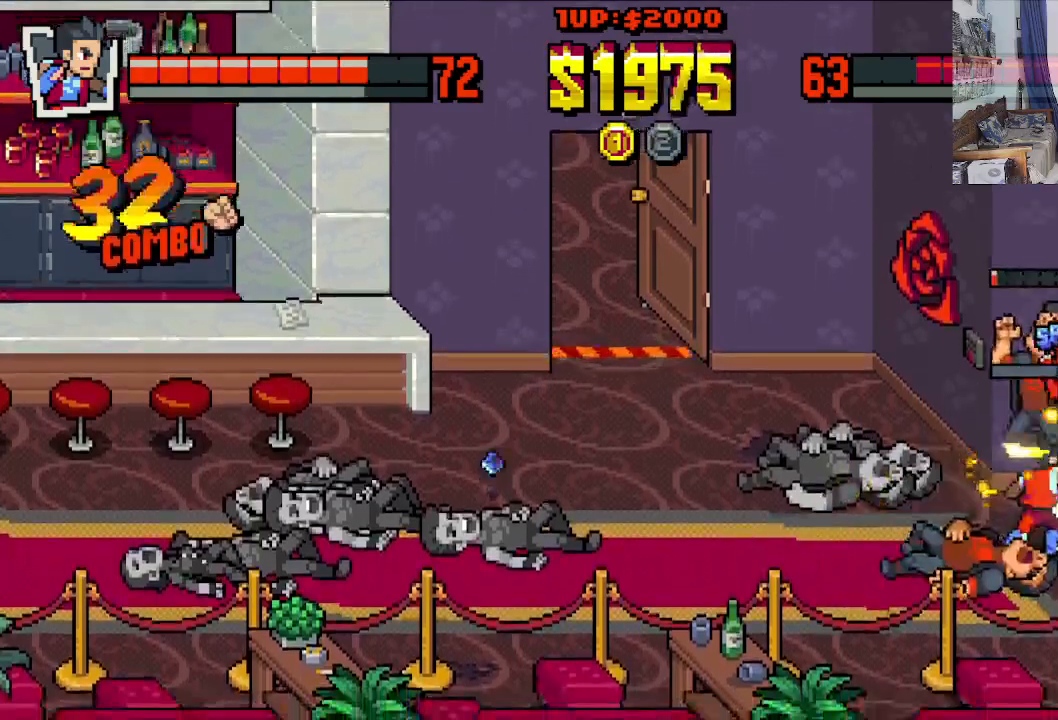
{"buttons": ["Y", "DPAD_RIGHT"], "left_stick": "center", "events": [[83, "X", "up"], [133, "X", "down"], [233, "X", "up"], [333, "Y", "down"], [383, "Y", "up"], [450, "Y", "down"]]}